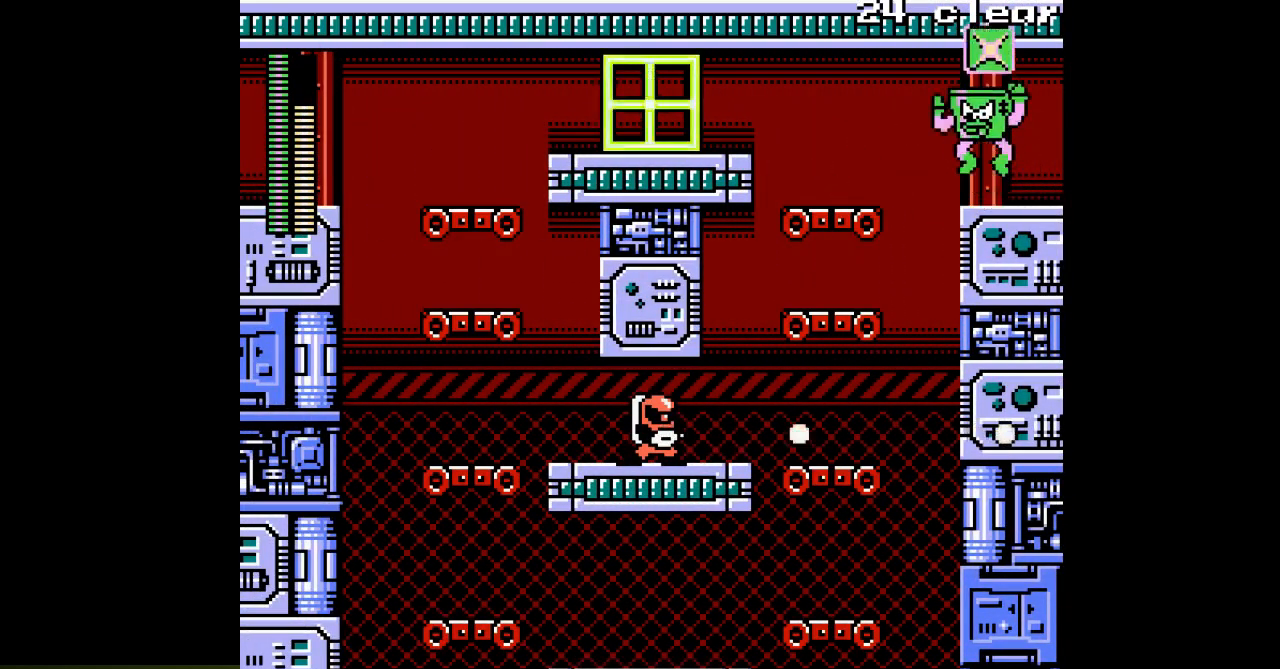
Gameplay with a controller; each line is a JSON object with the inputs held at the frame after it. "events" lists button and stick changes between this image and that frame as [ms after this image, input, new state], when the widget could be followed in between. Not read: L3 R3.
{"buttons": ["B", "DPAD_LEFT"], "events": [[33, "A", "down"], [100, "B", "up"], [133, "A", "up"], [283, "DPAD_LEFT", "down"], [383, "B", "down"]]}
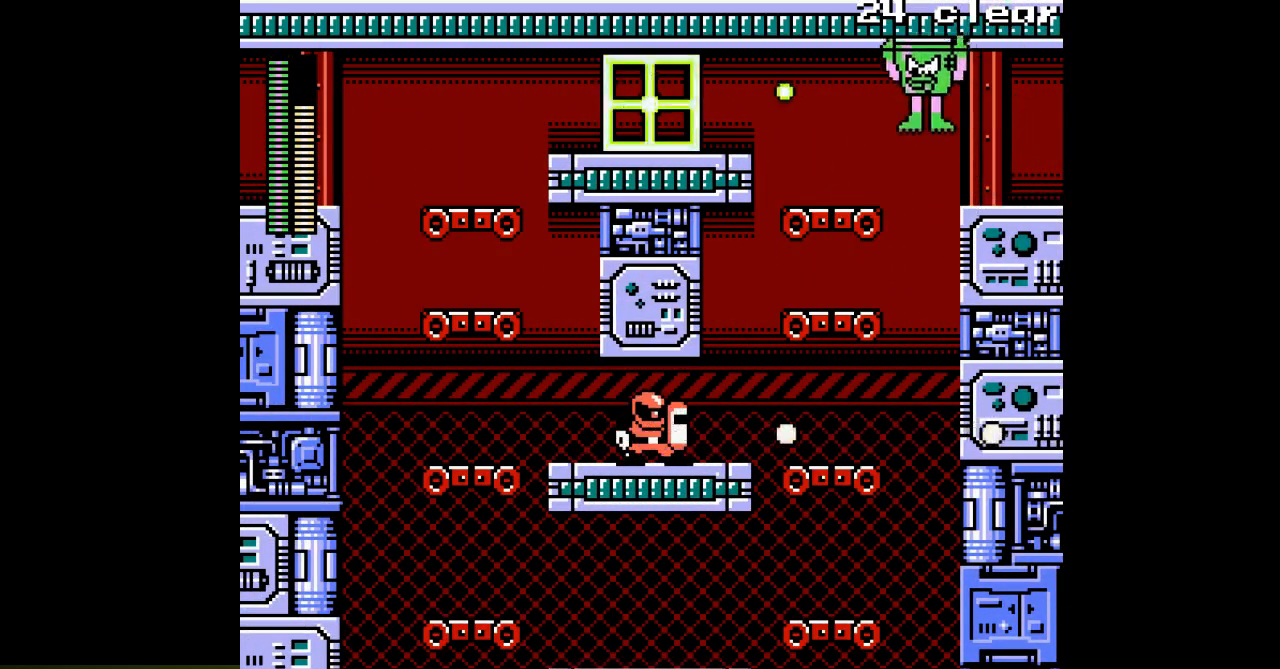
{"buttons": ["B", "DPAD_LEFT"], "events": [[200, "B", "up"], [383, "B", "down"]]}
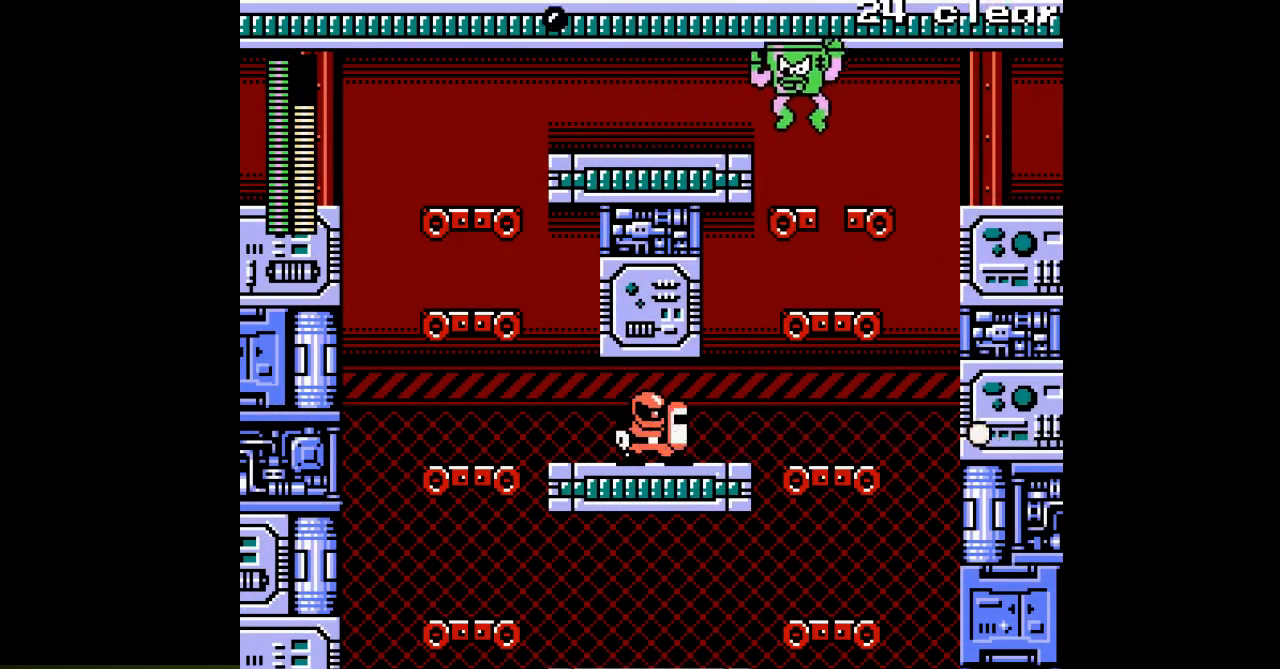
{"buttons": ["B"], "events": [[233, "B", "up"], [450, "DPAD_LEFT", "up"], [483, "B", "down"]]}
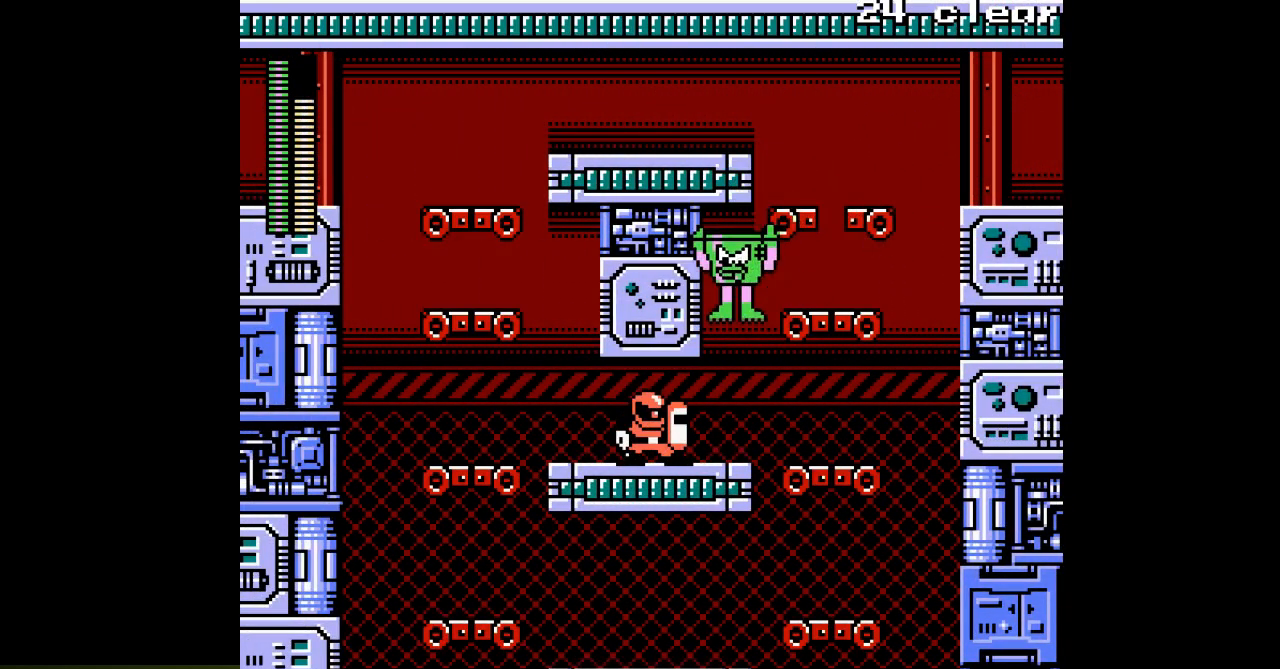
{"buttons": [], "events": [[250, "B", "up"], [250, "DPAD_LEFT", "down"], [417, "DPAD_LEFT", "up"]]}
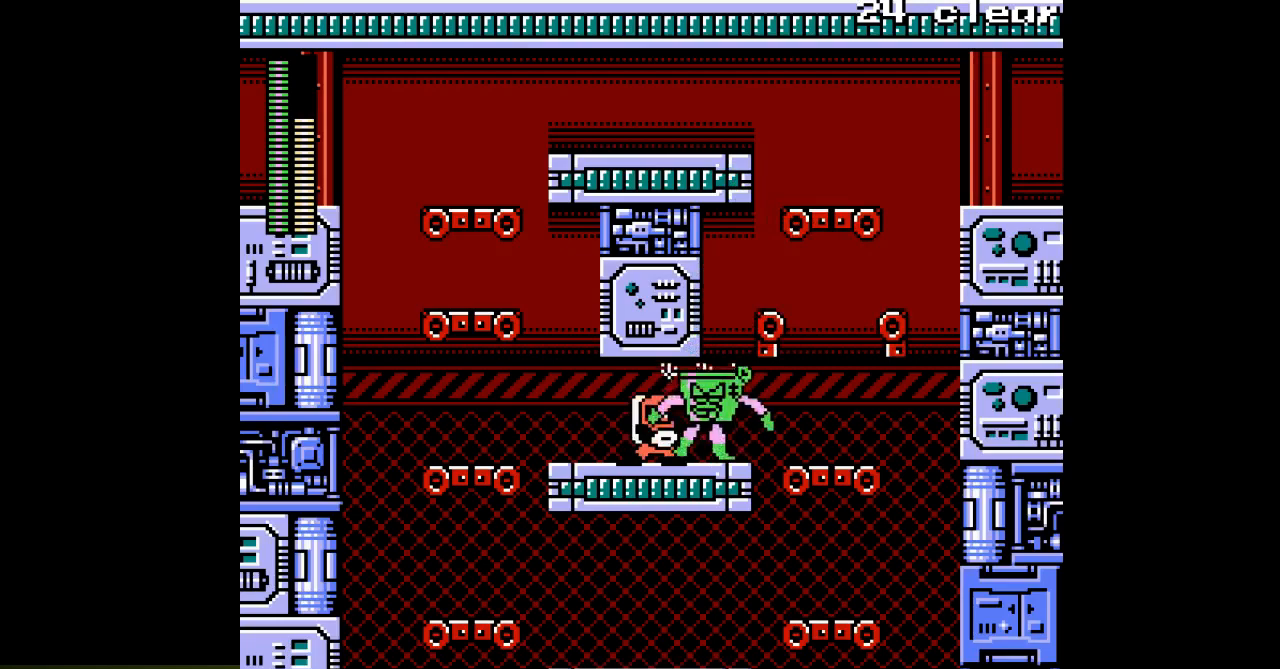
{"buttons": ["B", "DPAD_RIGHT"], "events": [[50, "DPAD_RIGHT", "down"], [200, "DPAD_RIGHT", "up"], [317, "B", "down"], [383, "DPAD_RIGHT", "down"]]}
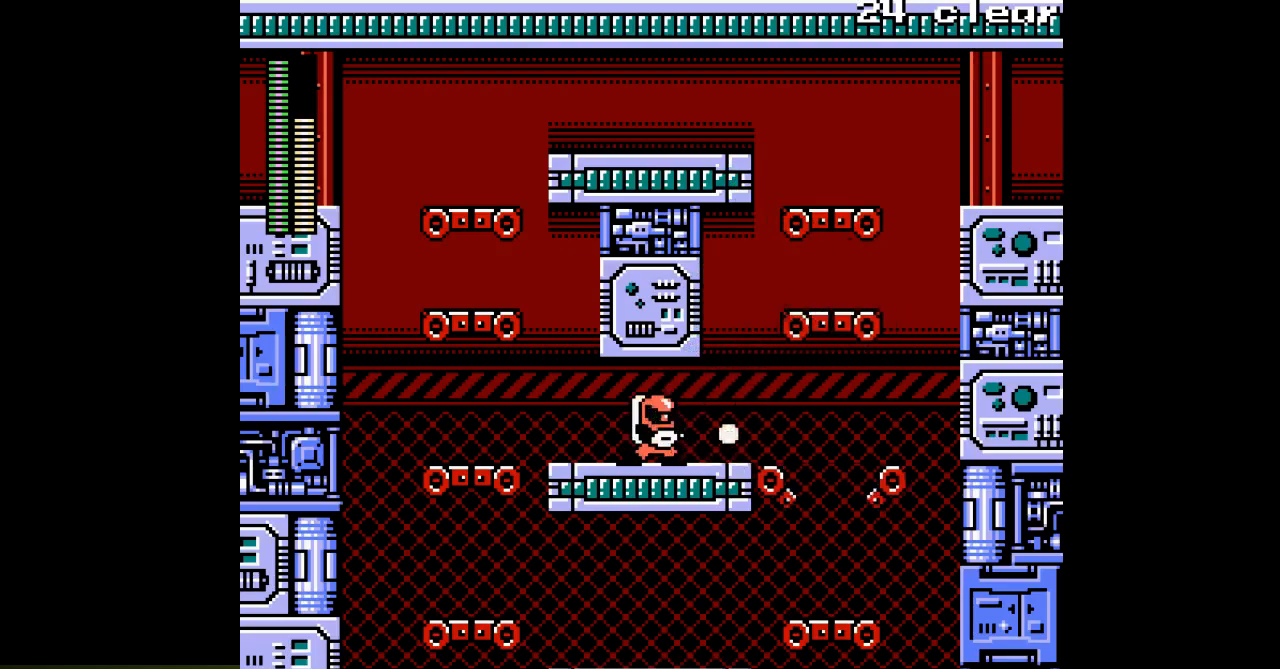
{"buttons": ["B"], "events": [[133, "B", "up"], [183, "DPAD_RIGHT", "up"], [267, "B", "down"], [300, "DPAD_LEFT", "down"], [450, "DPAD_LEFT", "up"]]}
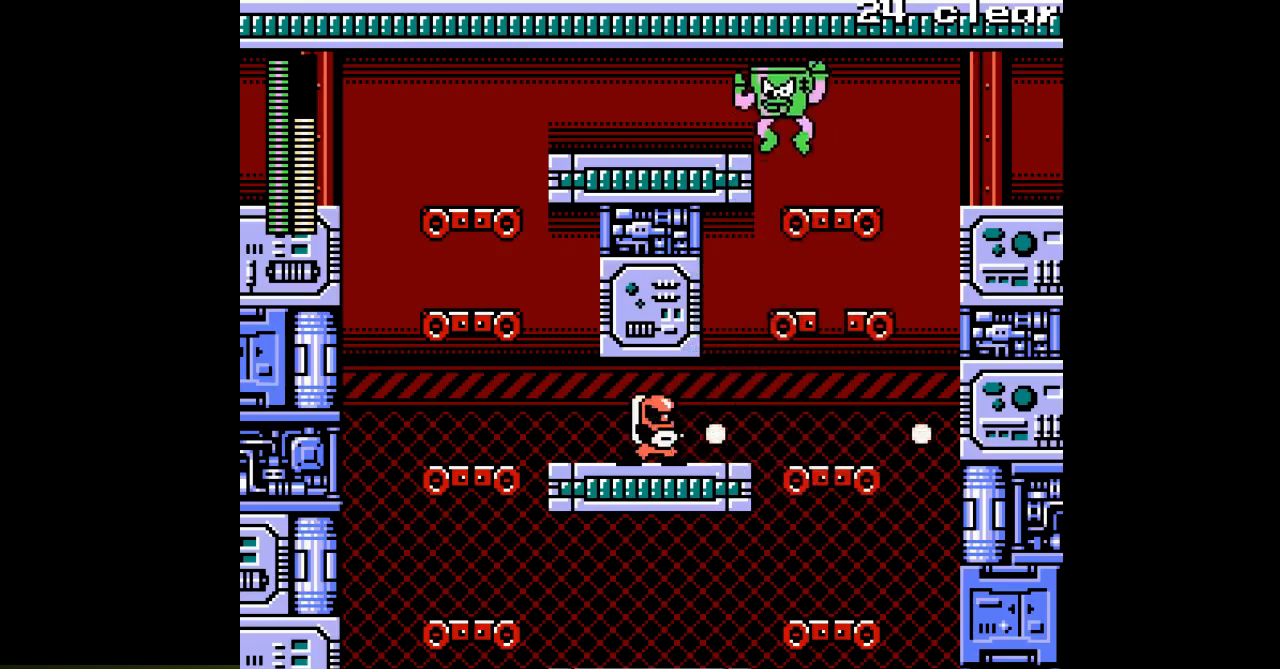
{"buttons": ["DPAD_LEFT"], "events": [[33, "B", "up"], [183, "DPAD_LEFT", "down"], [200, "B", "down"], [383, "B", "up"]]}
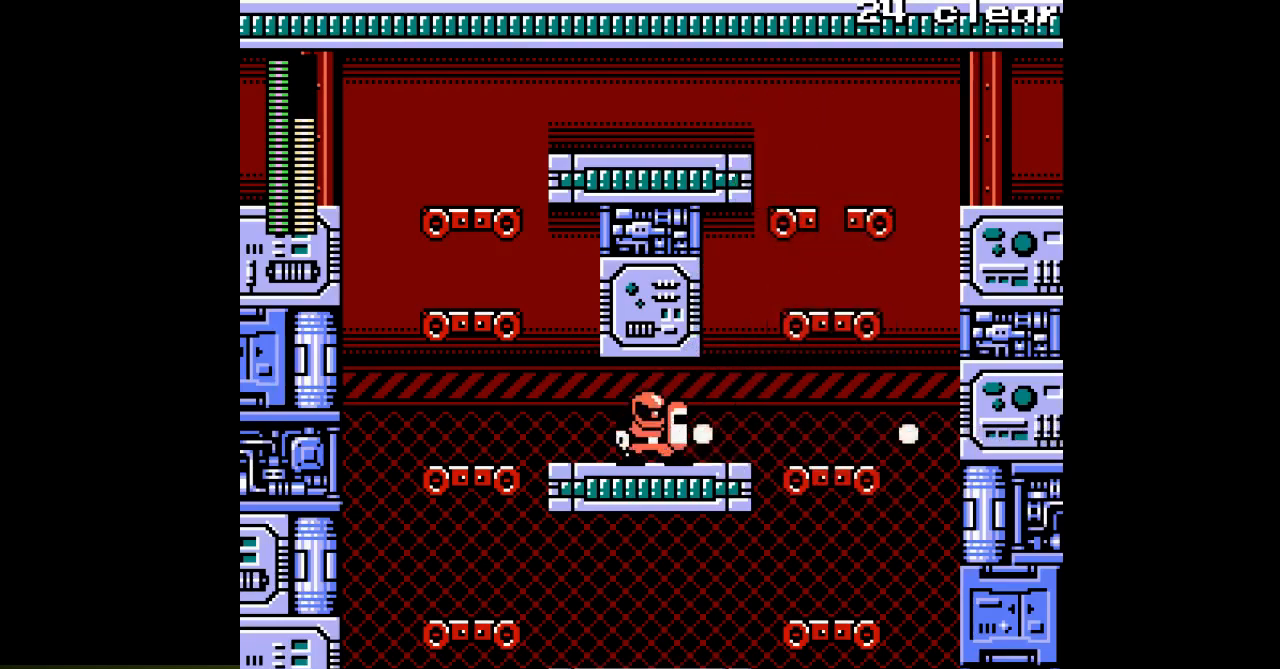
{"buttons": ["DPAD_LEFT"], "events": [[67, "B", "down"], [233, "B", "up"]]}
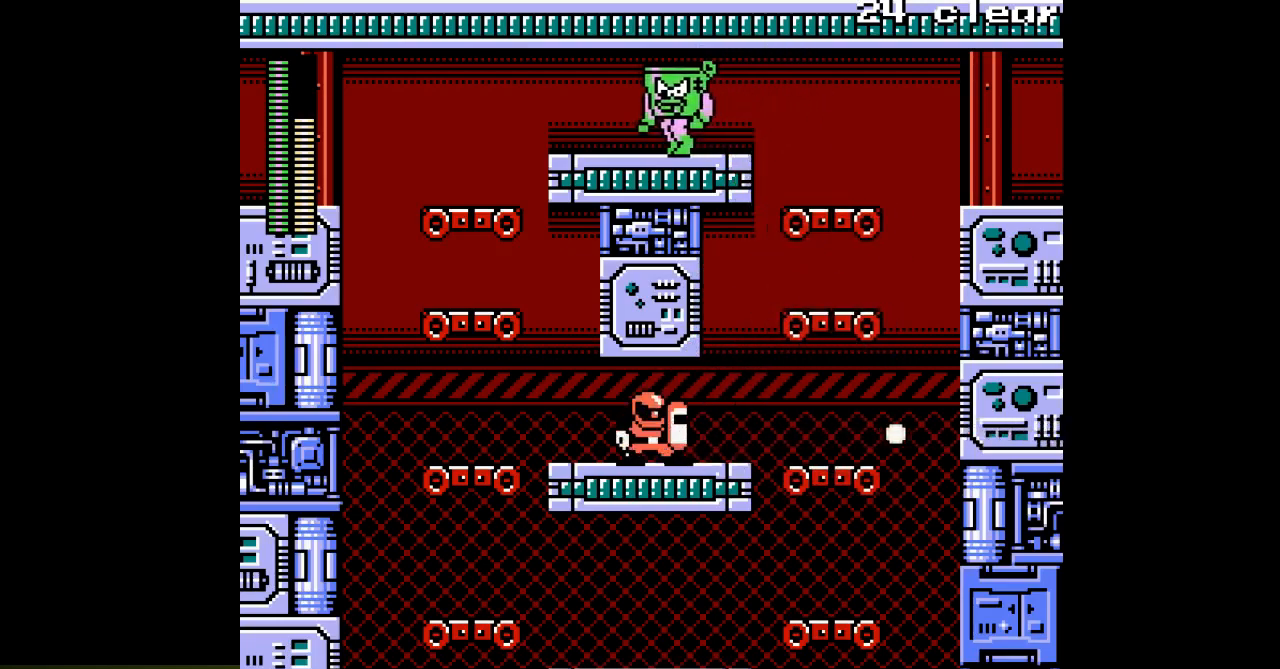
{"buttons": ["DPAD_LEFT"], "events": [[100, "C", "down"], [233, "C", "up"]]}
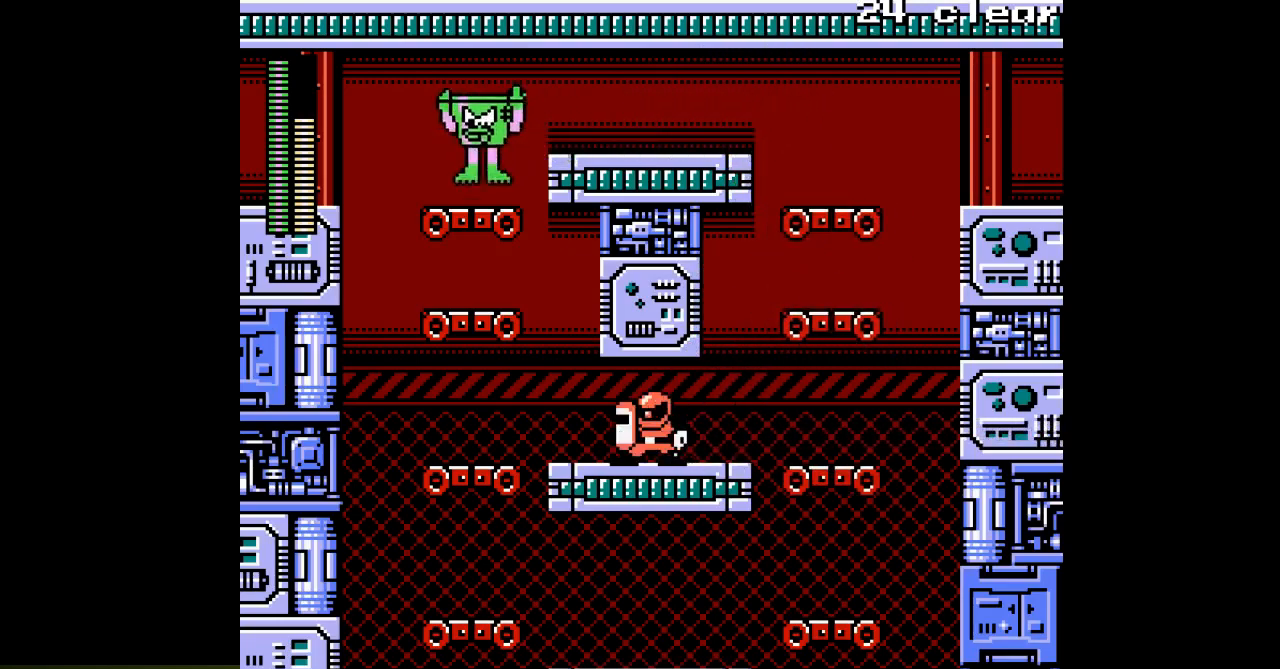
{"buttons": [], "events": [[233, "DPAD_LEFT", "up"]]}
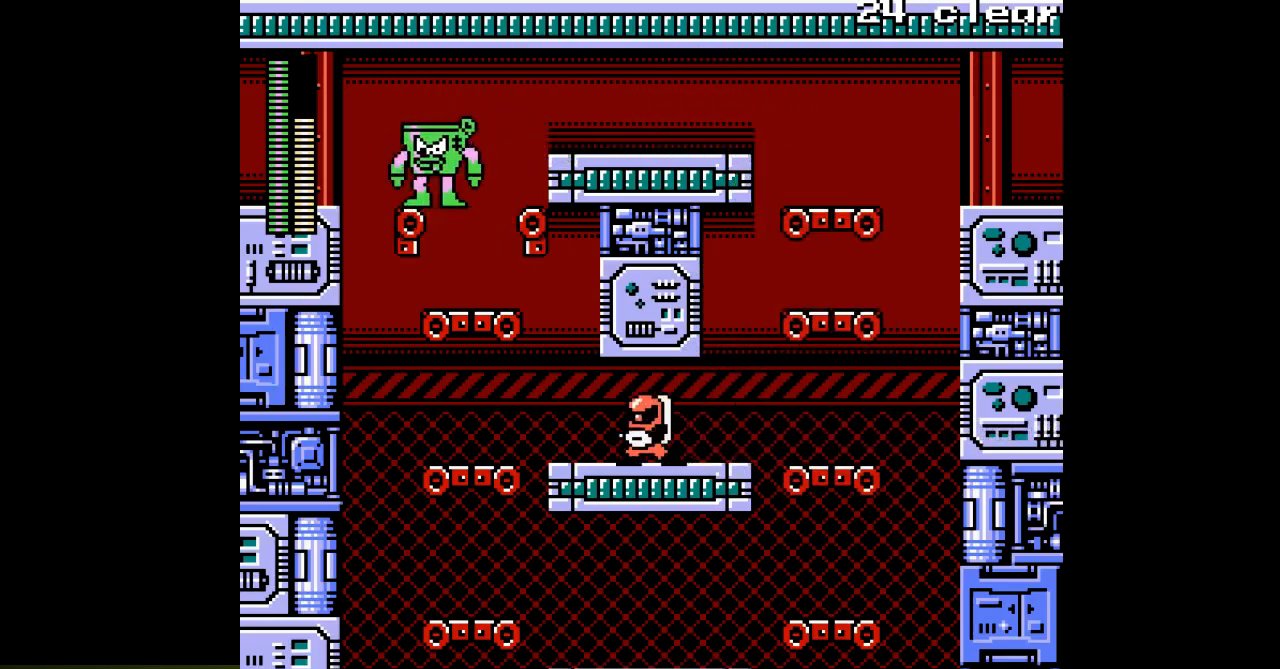
{"buttons": ["B", "DPAD_LEFT"], "events": [[317, "DPAD_LEFT", "down"], [367, "B", "down"]]}
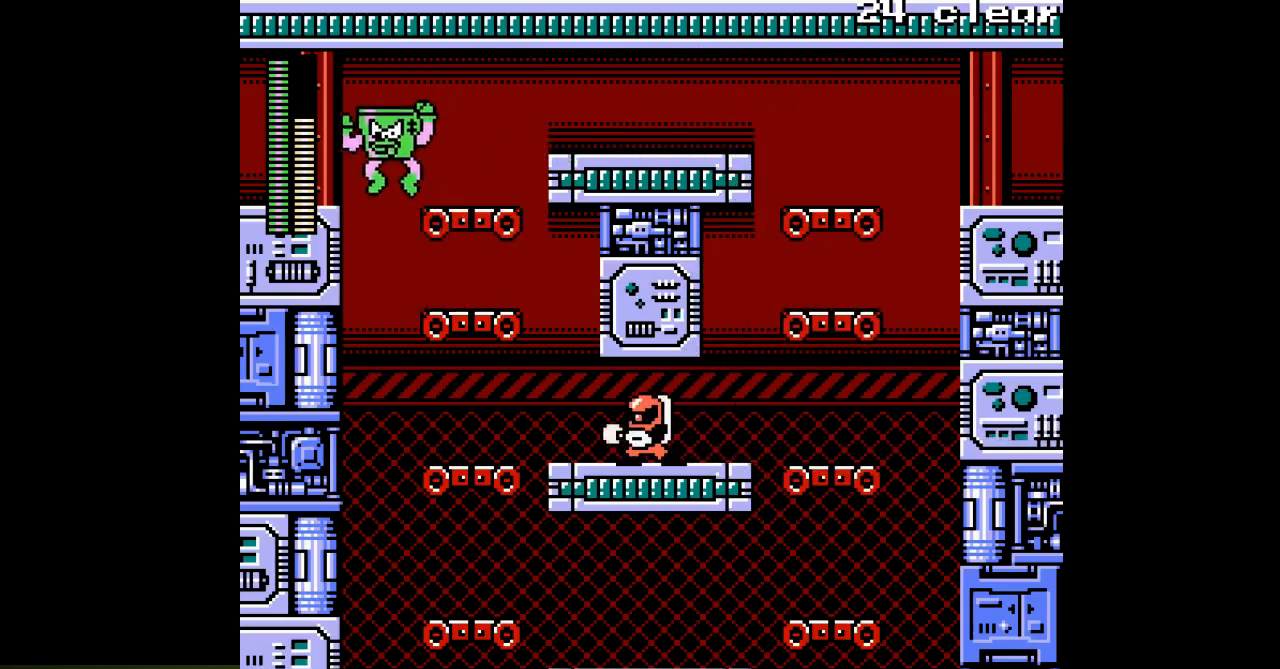
{"buttons": ["L1", "R1", "DPAD_LEFT"], "events": [[167, "B", "up"], [467, "L1", "down"], [467, "R1", "down"]]}
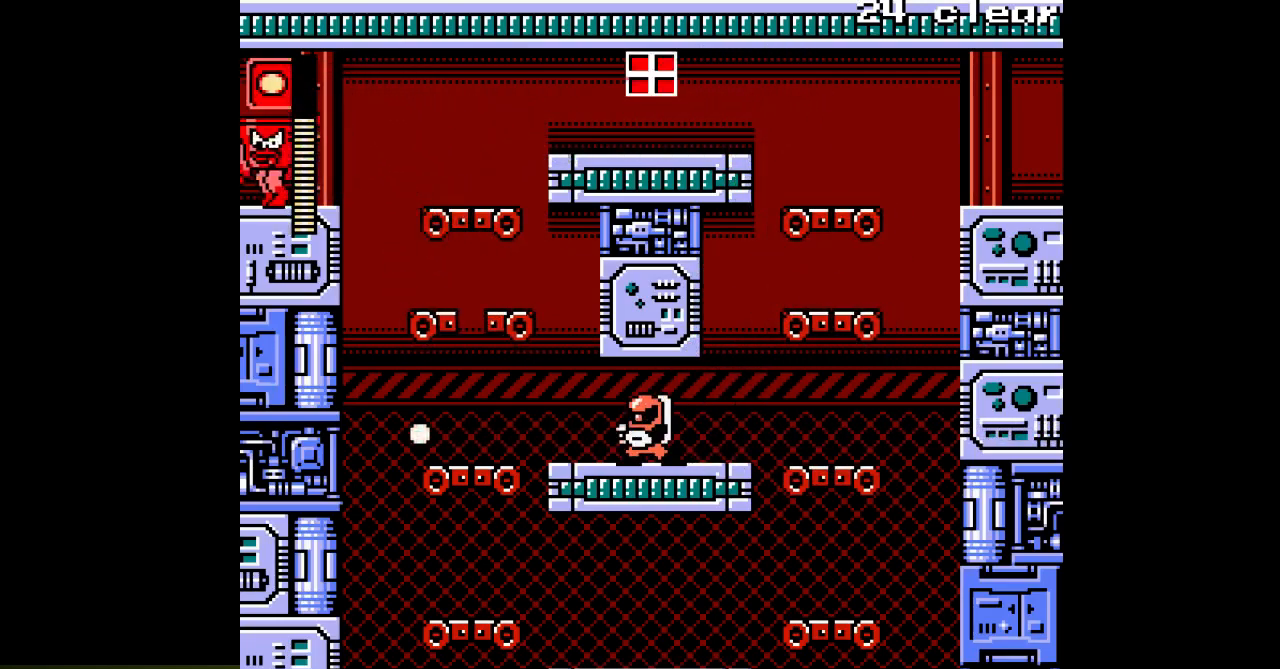
{"buttons": ["DPAD_LEFT"], "events": [[100, "L1", "up"], [100, "R1", "up"]]}
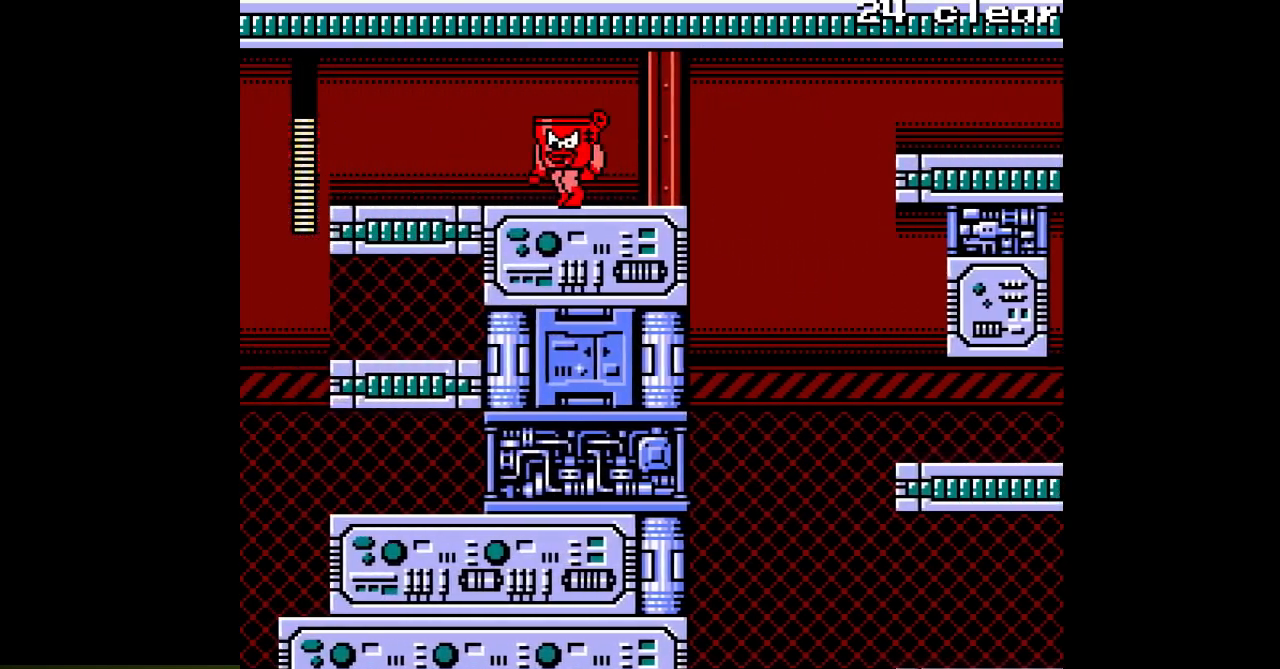
{"buttons": ["DPAD_LEFT"], "events": []}
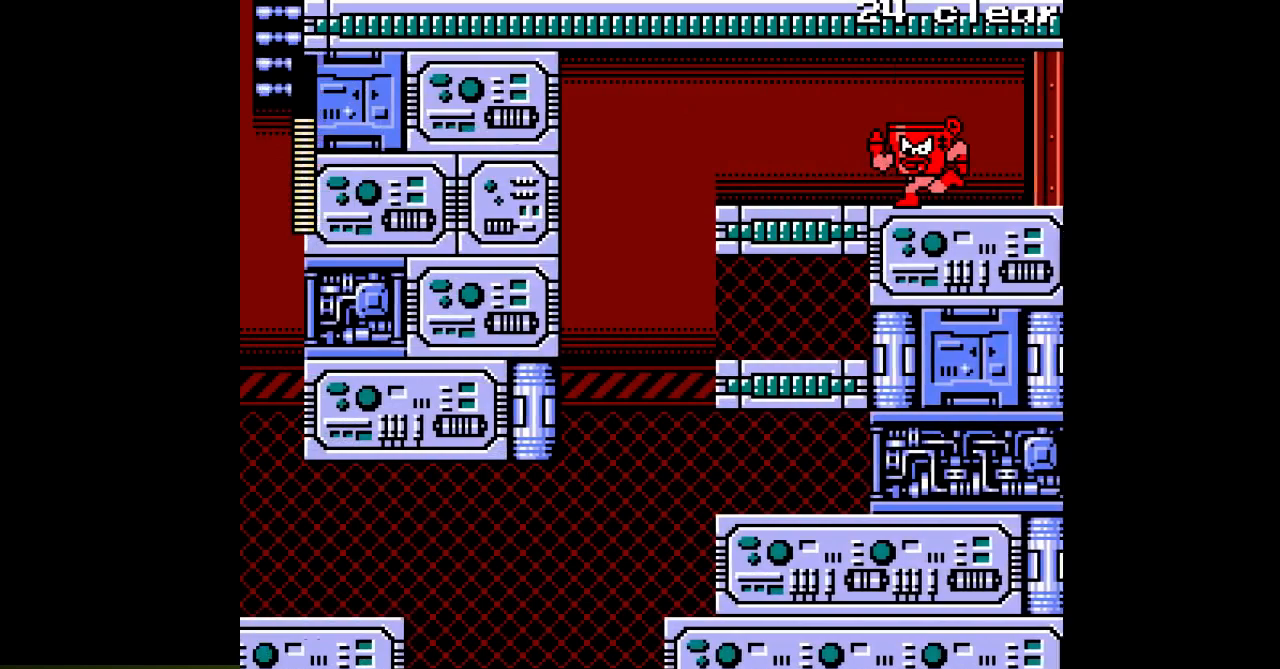
{"buttons": ["C", "DPAD_LEFT"], "events": [[67, "C", "down"]]}
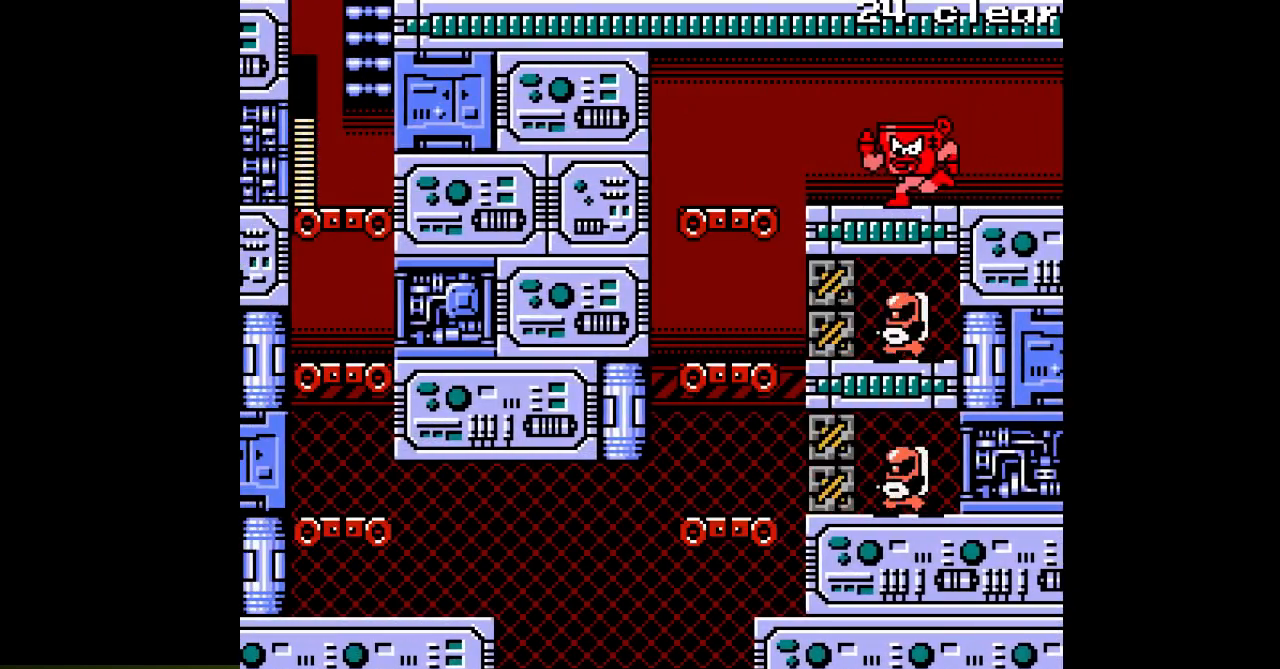
{"buttons": ["C", "DPAD_LEFT"], "events": []}
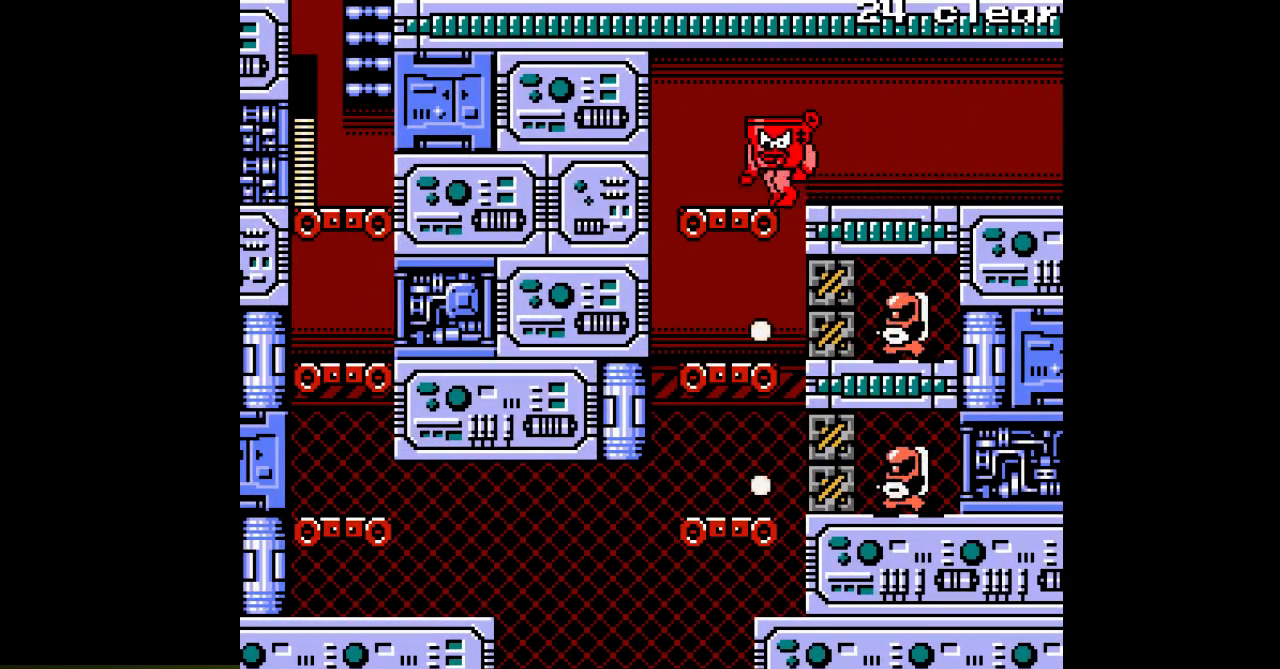
{"buttons": ["A"], "events": [[50, "A", "down"], [67, "C", "up"], [233, "DPAD_LEFT", "up"]]}
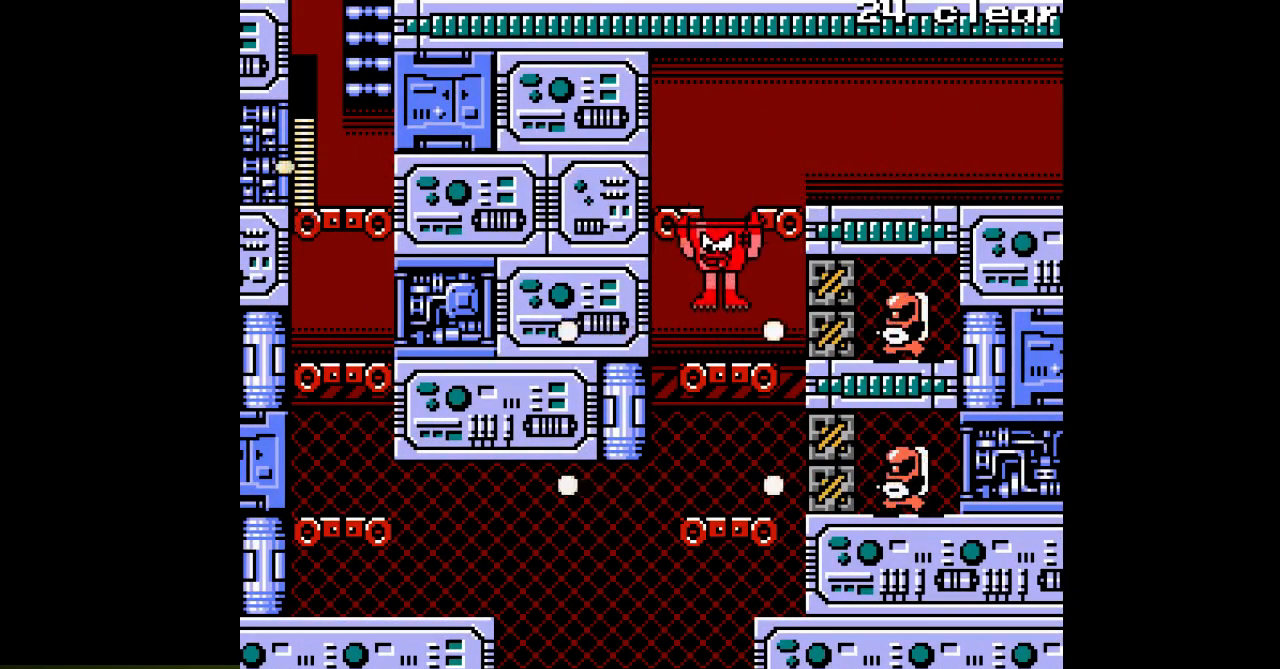
{"buttons": ["A", "DPAD_LEFT"], "events": [[167, "B", "down"], [300, "B", "up"], [383, "DPAD_LEFT", "down"]]}
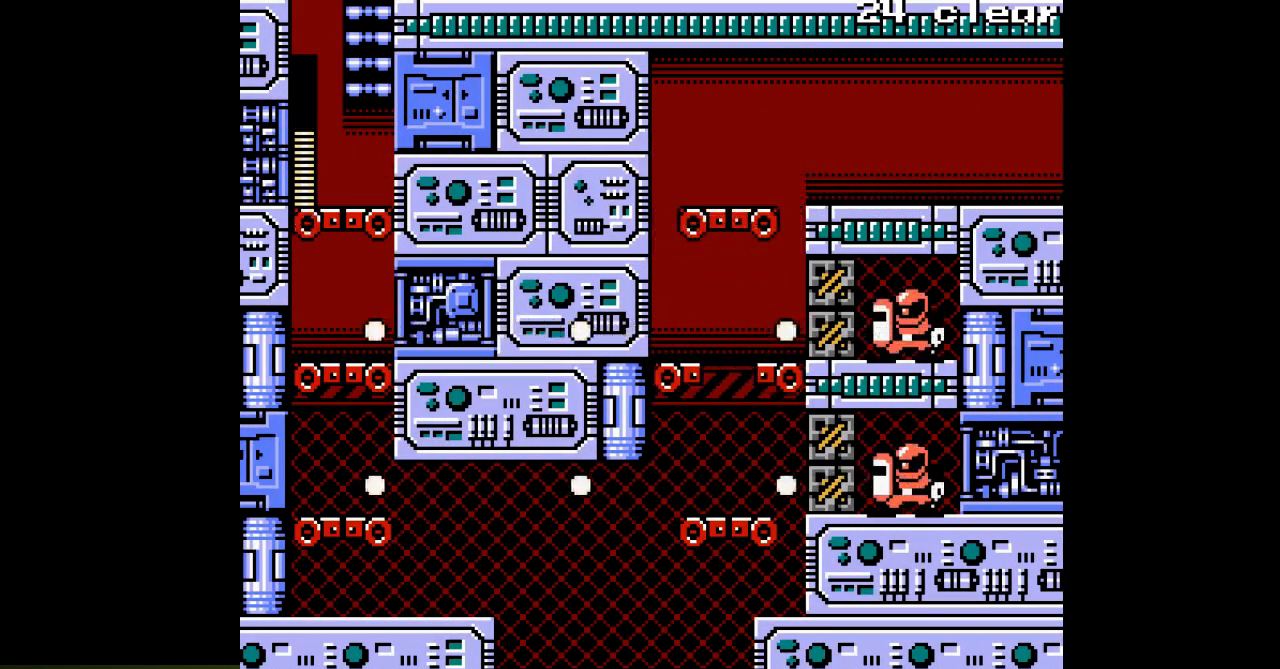
{"buttons": ["A"], "events": [[267, "DPAD_LEFT", "up"]]}
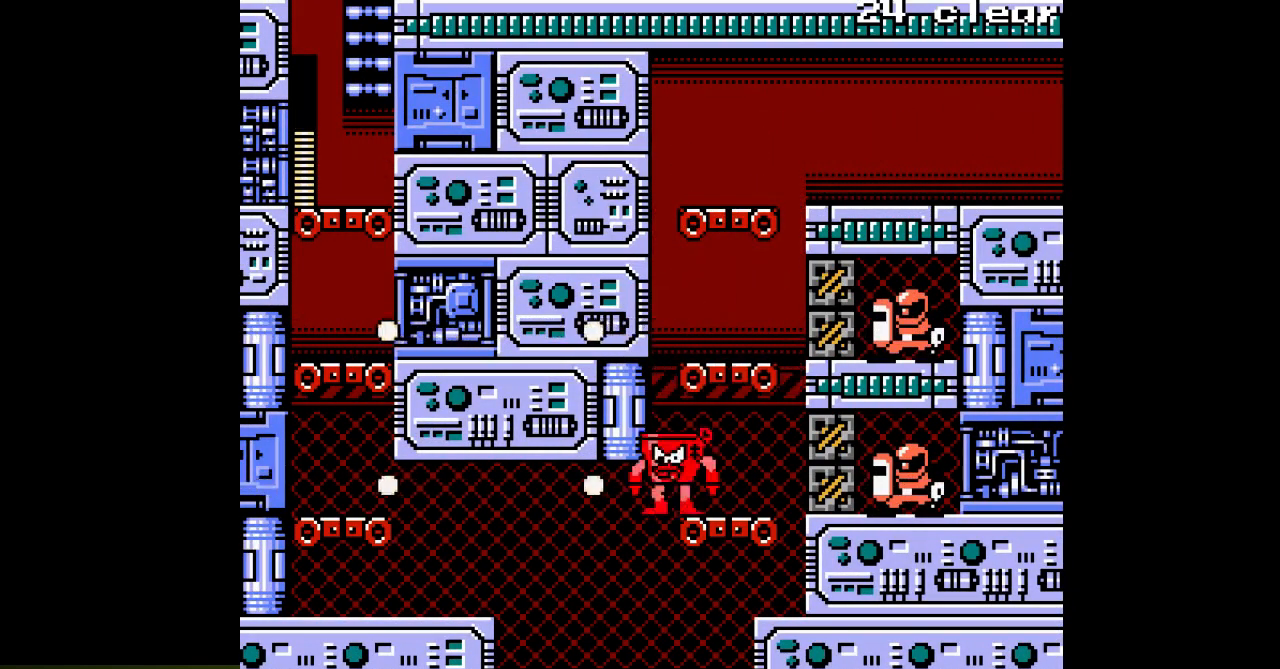
{"buttons": ["A", "DPAD_LEFT"], "events": [[83, "DPAD_LEFT", "down"]]}
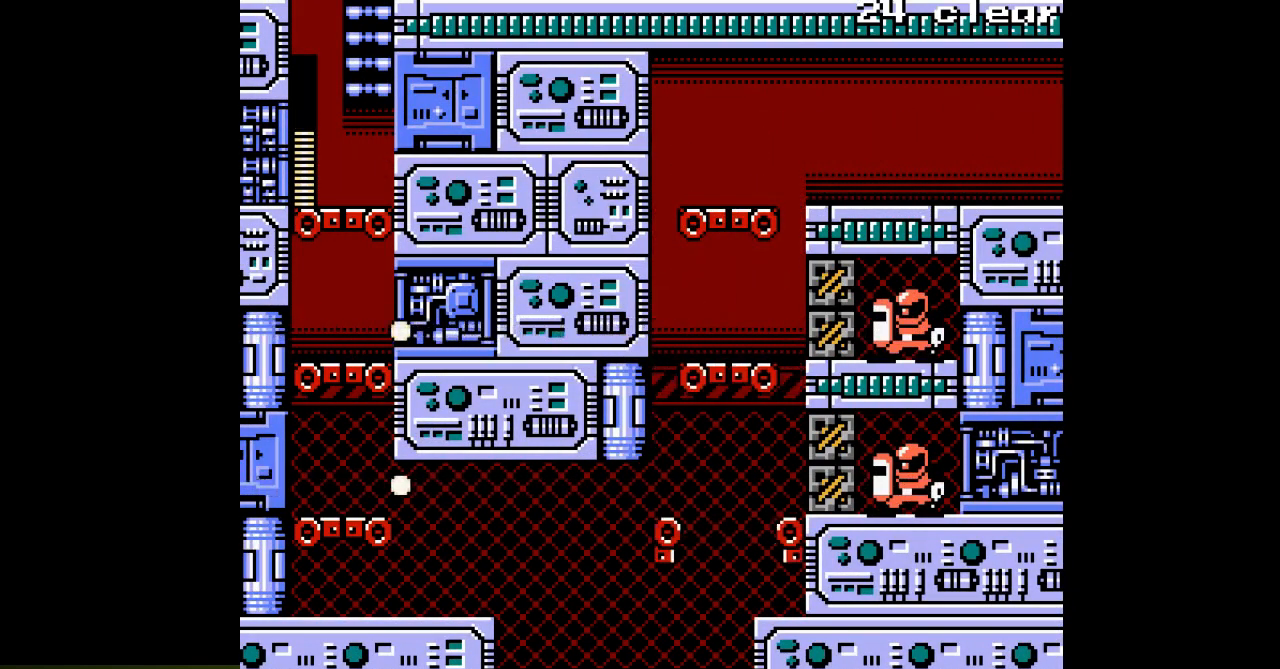
{"buttons": ["A", "B", "DPAD_LEFT"], "events": [[283, "B", "down"]]}
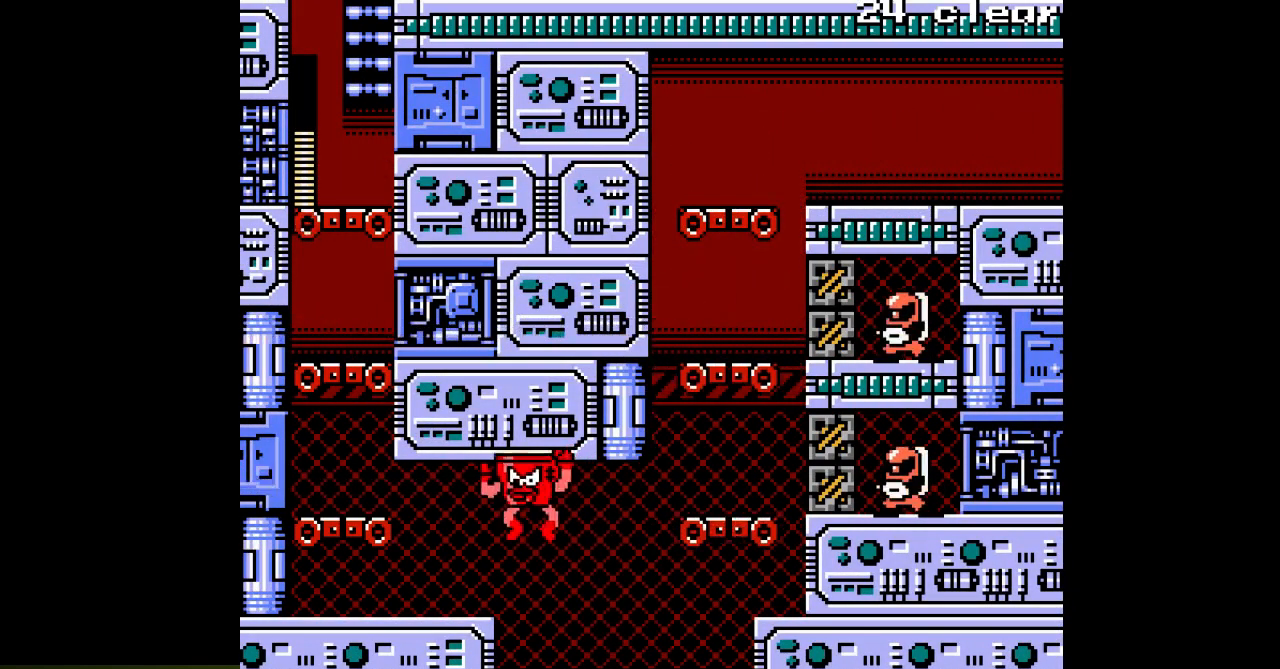
{"buttons": ["A", "DPAD_LEFT"], "events": [[133, "B", "up"]]}
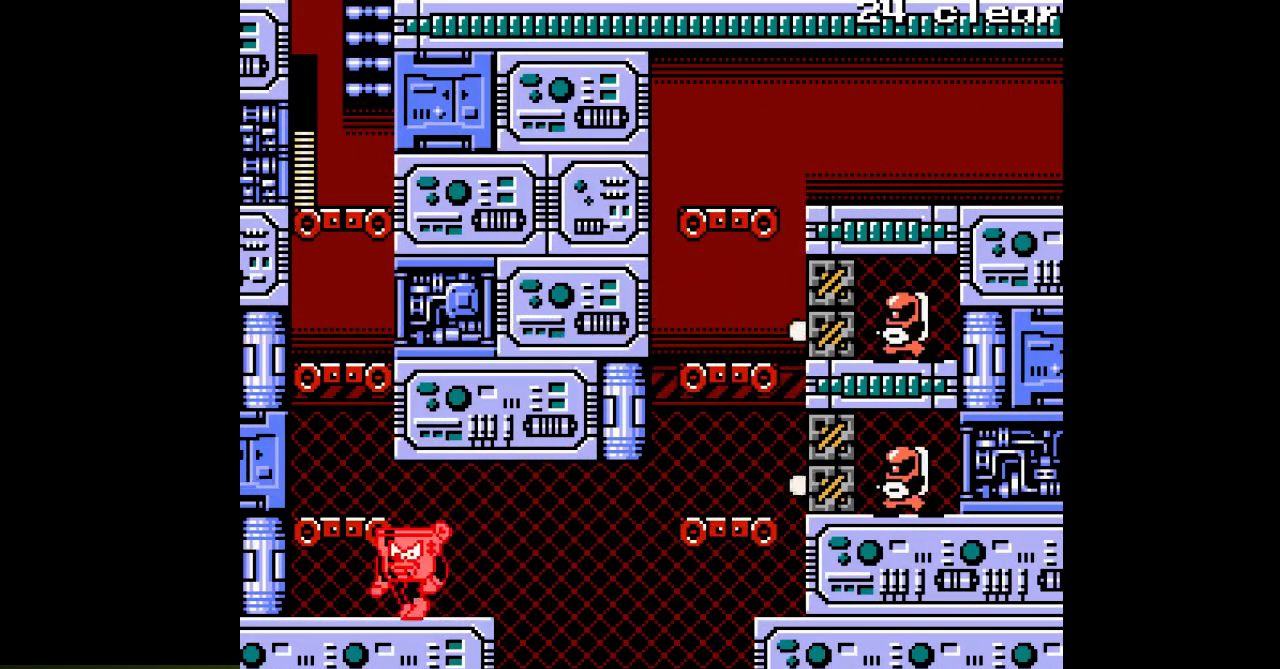
{"buttons": ["A"], "events": [[200, "B", "down"], [400, "B", "up"], [450, "DPAD_LEFT", "up"]]}
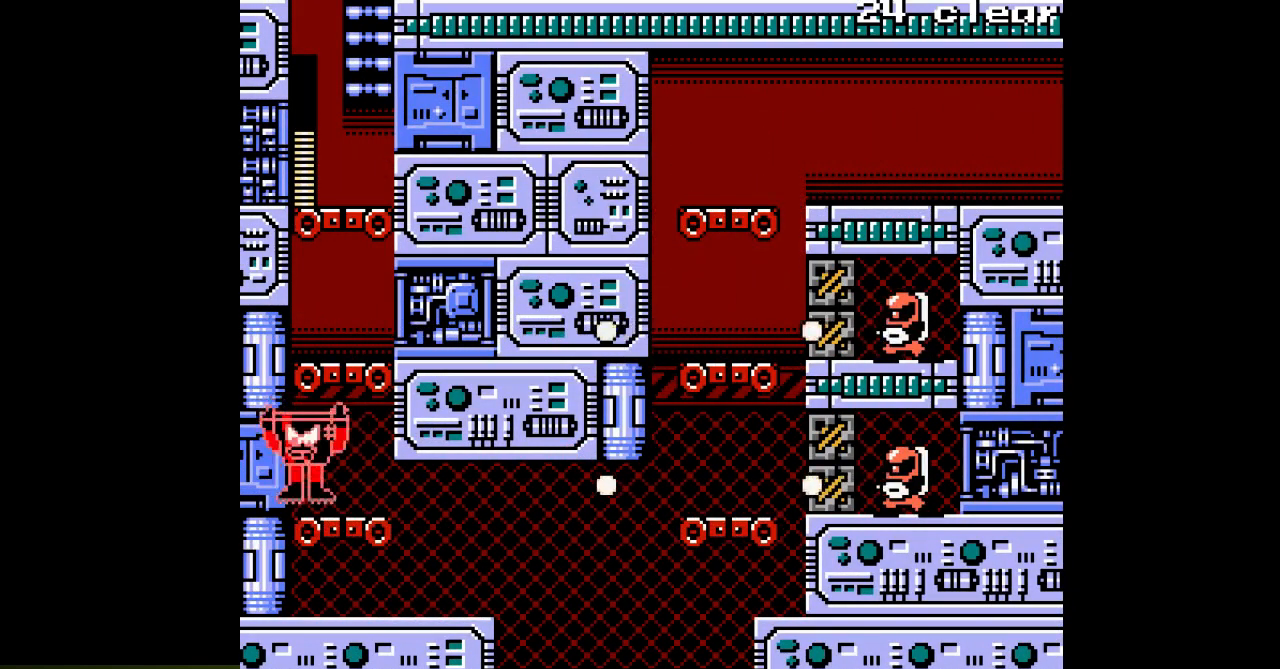
{"buttons": ["A", "DPAD_LEFT"], "events": [[100, "B", "down"], [367, "B", "up"], [483, "DPAD_LEFT", "down"]]}
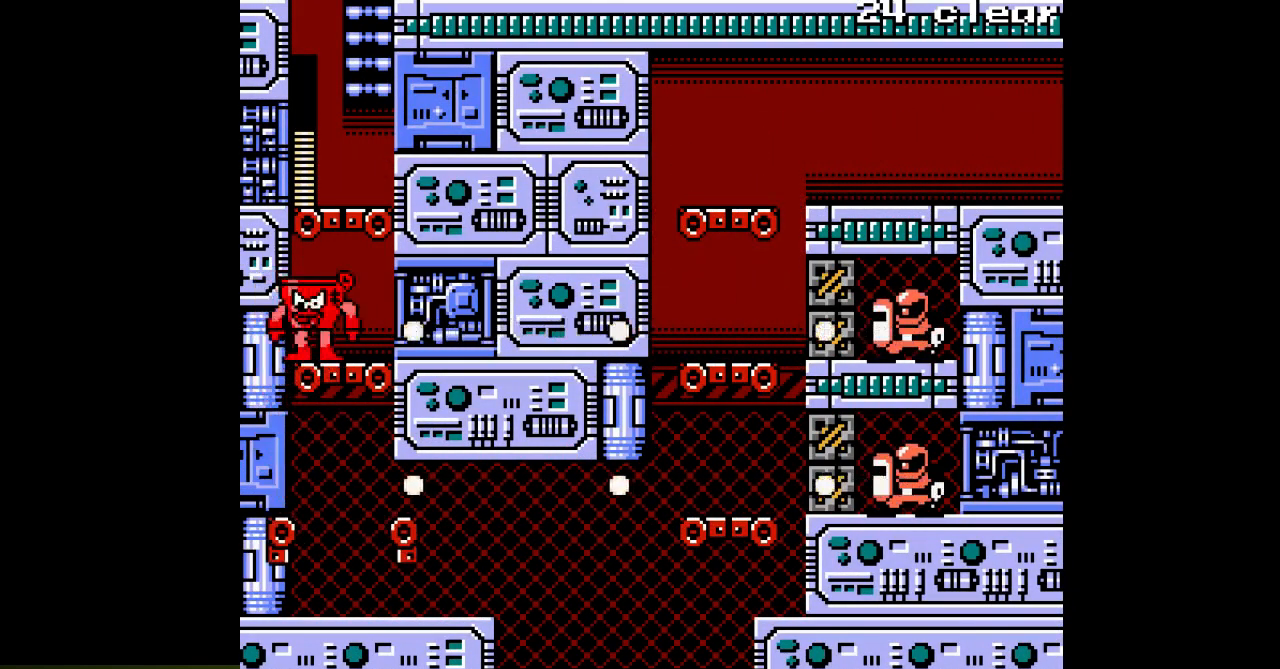
{"buttons": ["A", "B", "DPAD_RIGHT"], "events": [[17, "B", "down"], [217, "DPAD_LEFT", "up"], [283, "B", "up"], [300, "DPAD_RIGHT", "down"], [450, "B", "down"]]}
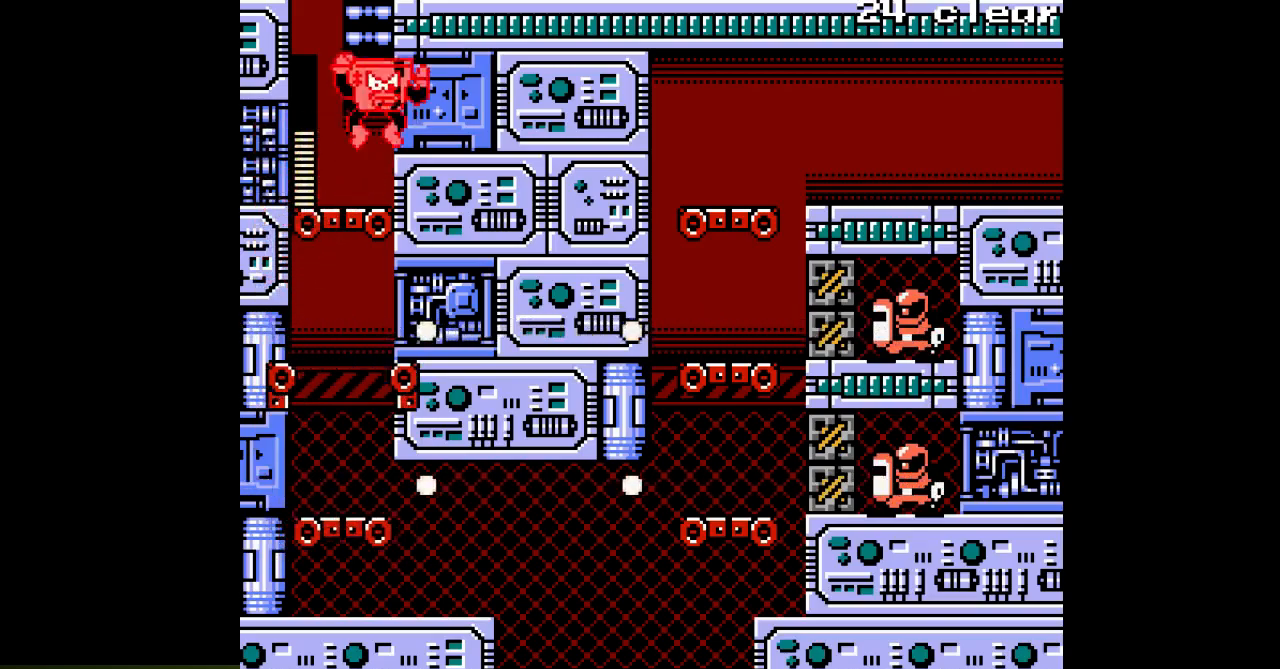
{"buttons": ["A", "DPAD_UP"], "events": [[167, "DPAD_UP", "down"], [200, "DPAD_RIGHT", "up"], [250, "B", "up"]]}
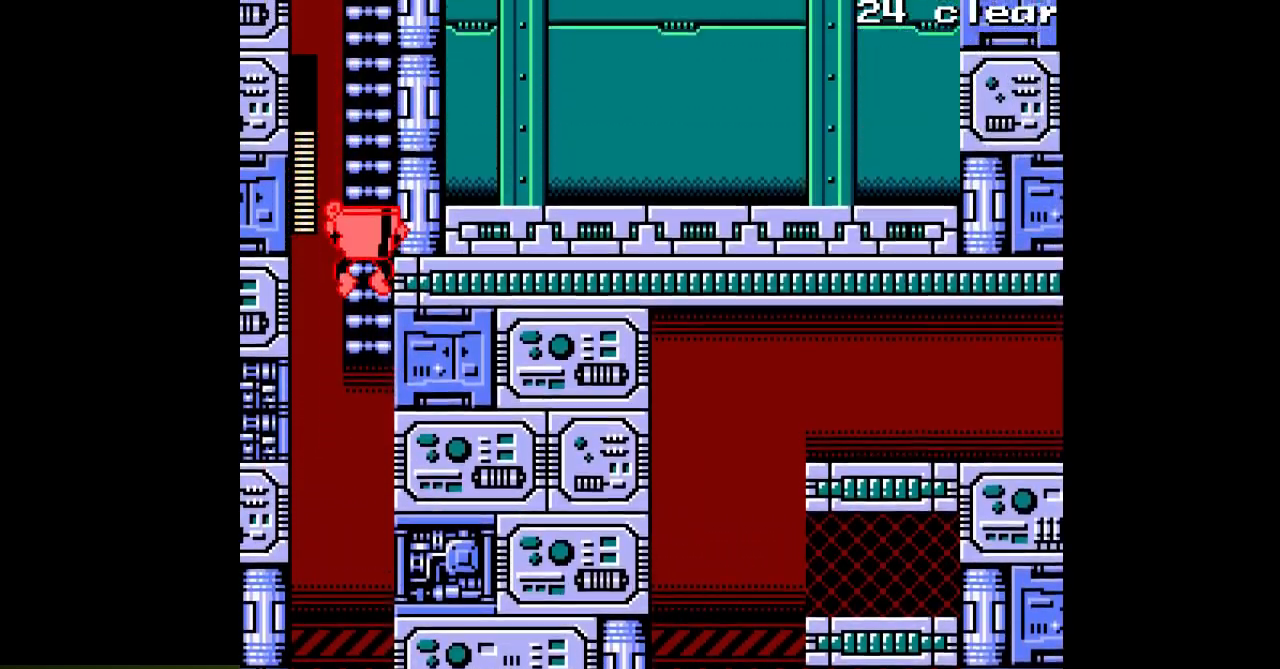
{"buttons": ["A", "DPAD_UP"], "events": []}
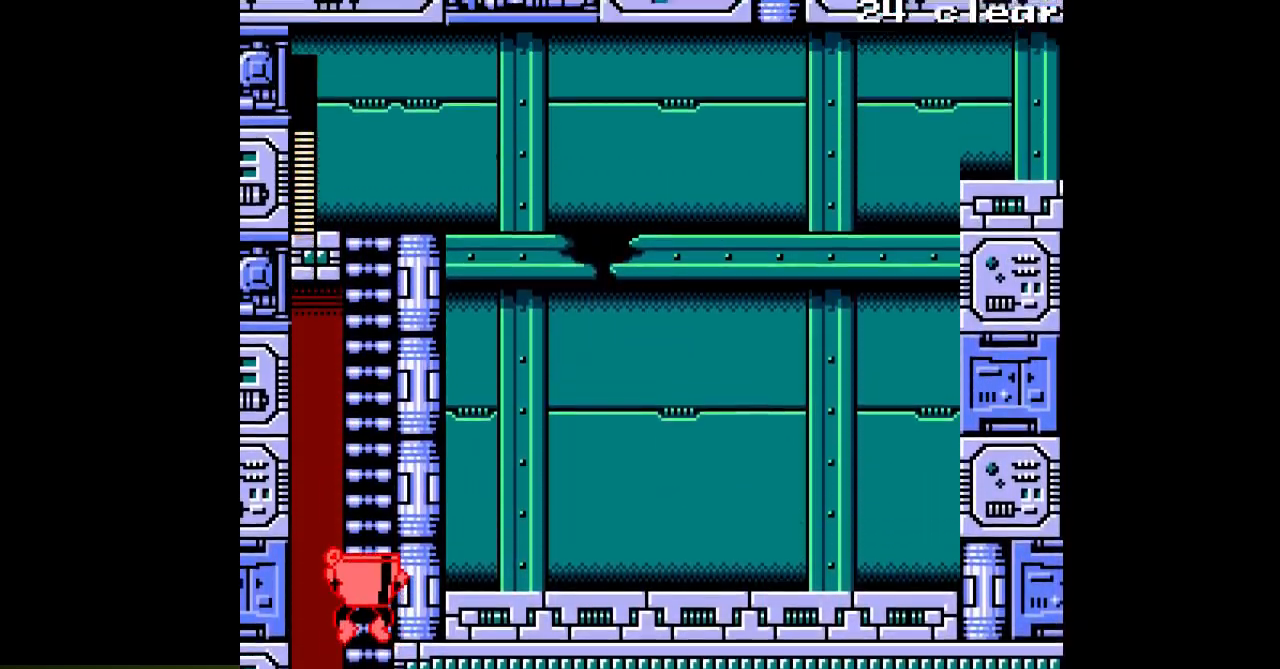
{"buttons": ["A", "DPAD_UP"], "events": []}
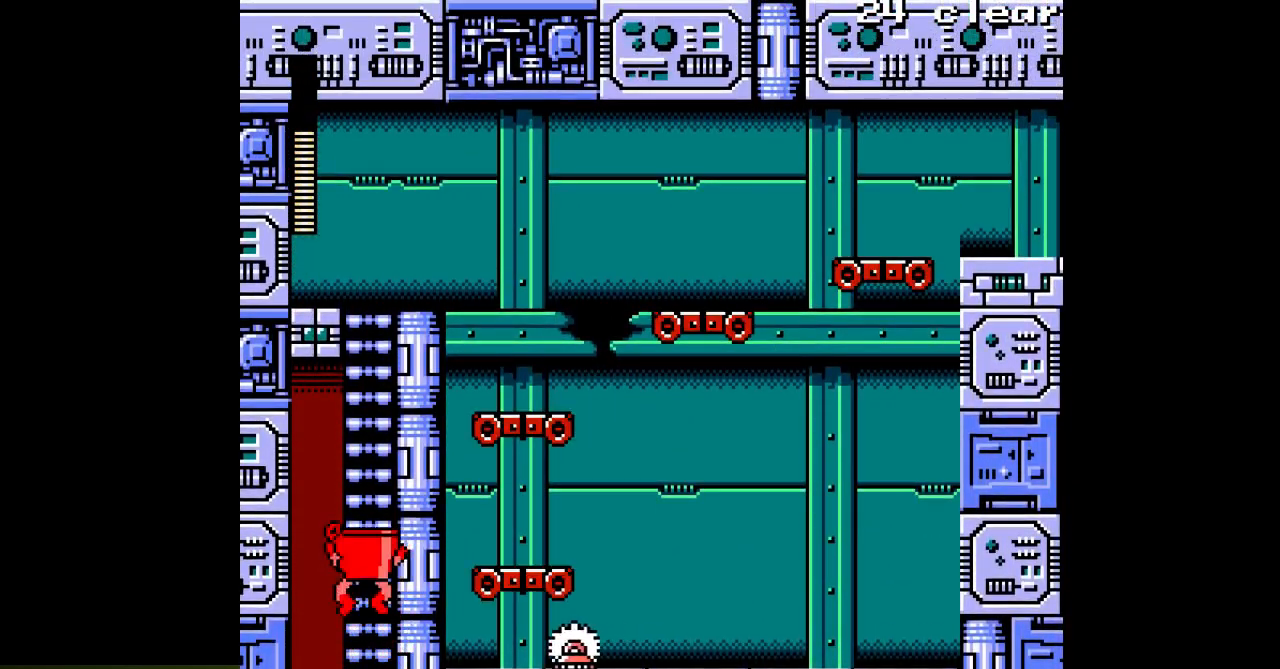
{"buttons": ["A", "DPAD_UP"], "events": []}
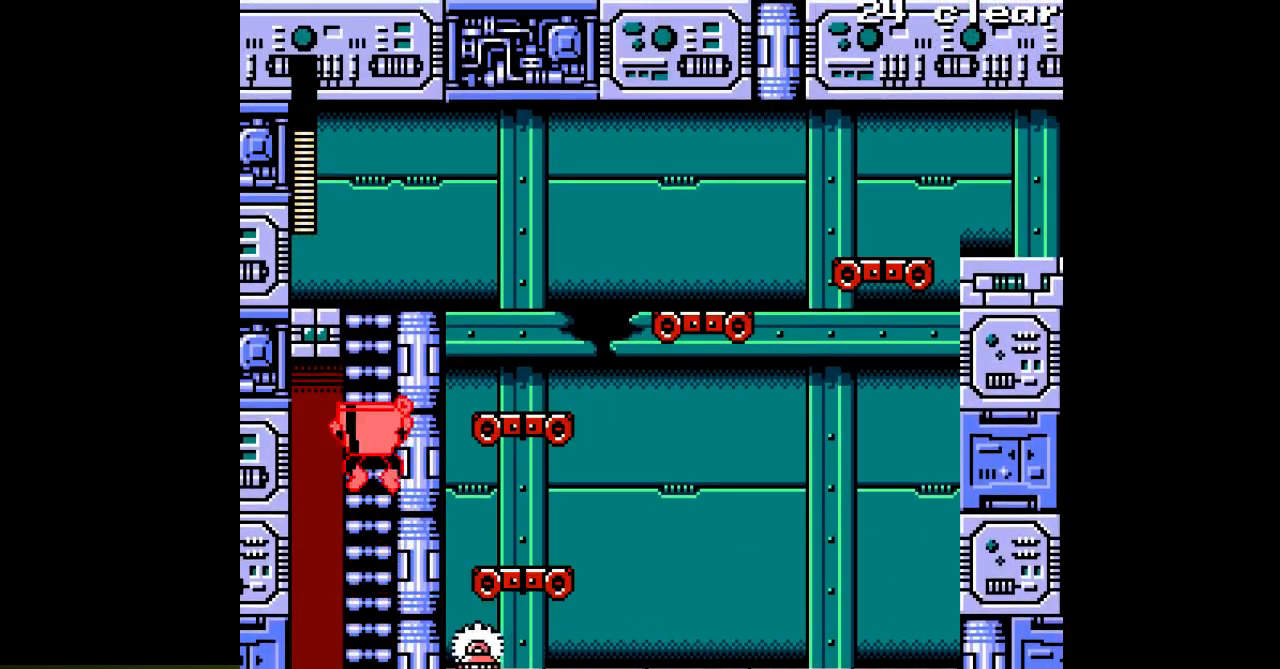
{"buttons": ["A", "DPAD_UP"], "events": []}
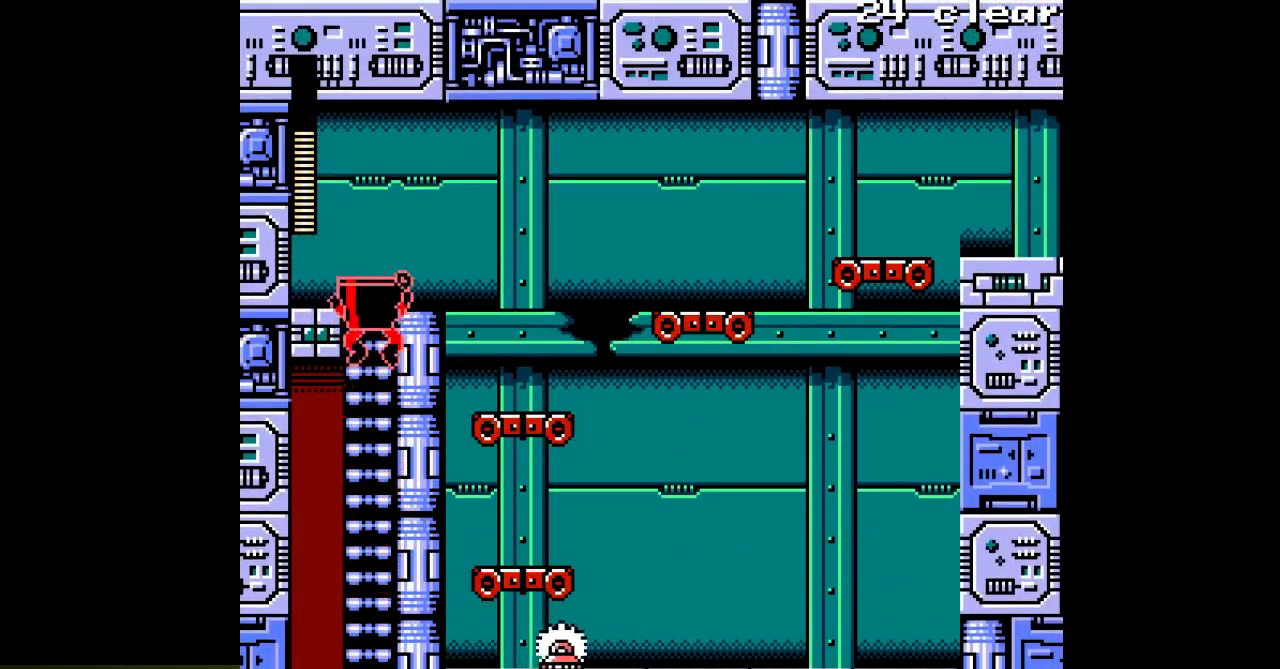
{"buttons": ["A", "DPAD_RIGHT"], "events": [[250, "DPAD_RIGHT", "down"], [300, "DPAD_UP", "up"], [367, "C", "down"], [467, "C", "up"]]}